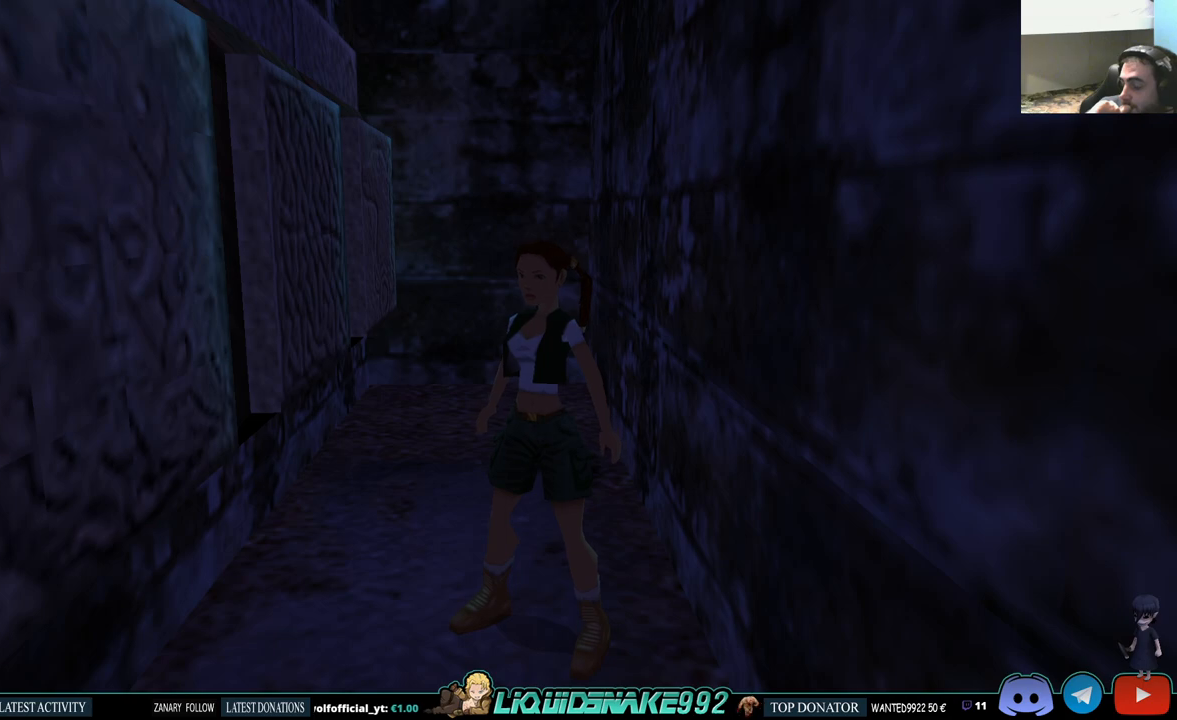
Gameplay with a controller (PlayStation layout); each line is a JSON object with the inputs held at the frame after it. "events" lists button and stick changes between this image and that frame as [ms after this image, input, new state], when the widget could be followed in between.
{"buttons": [], "left_stick": "center", "right_stick": "center", "events": []}
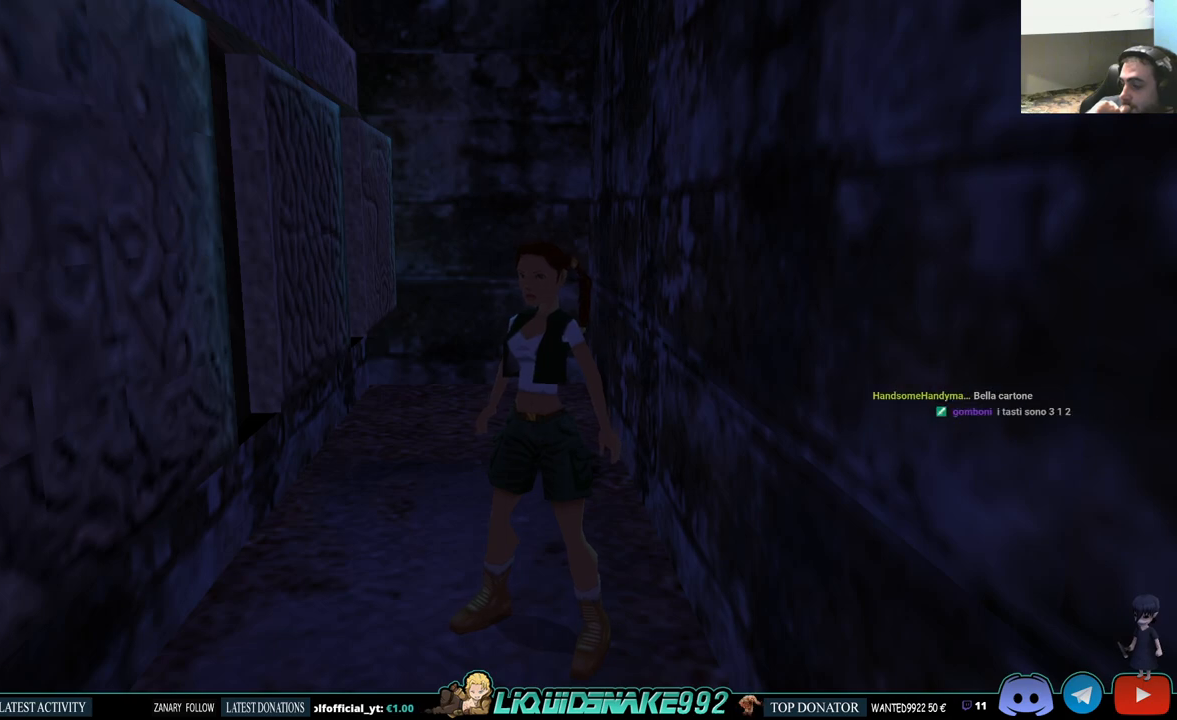
{"buttons": [], "left_stick": "center", "right_stick": "center", "events": []}
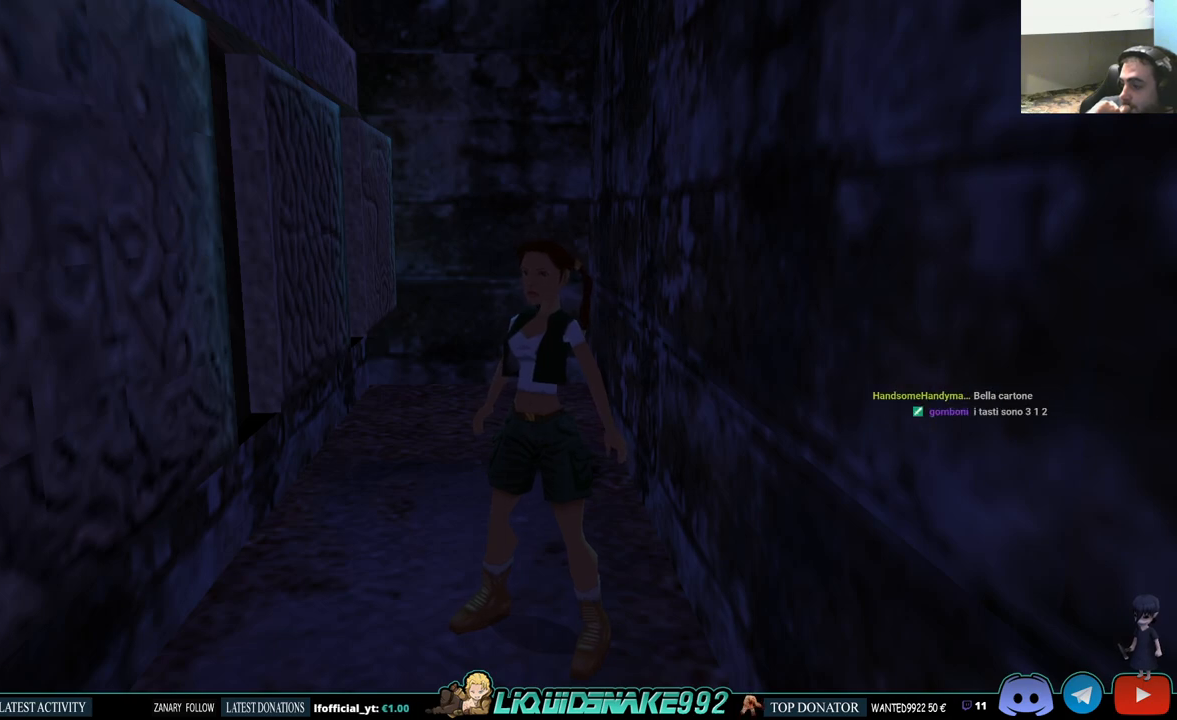
{"buttons": [], "left_stick": "center", "right_stick": "center", "events": []}
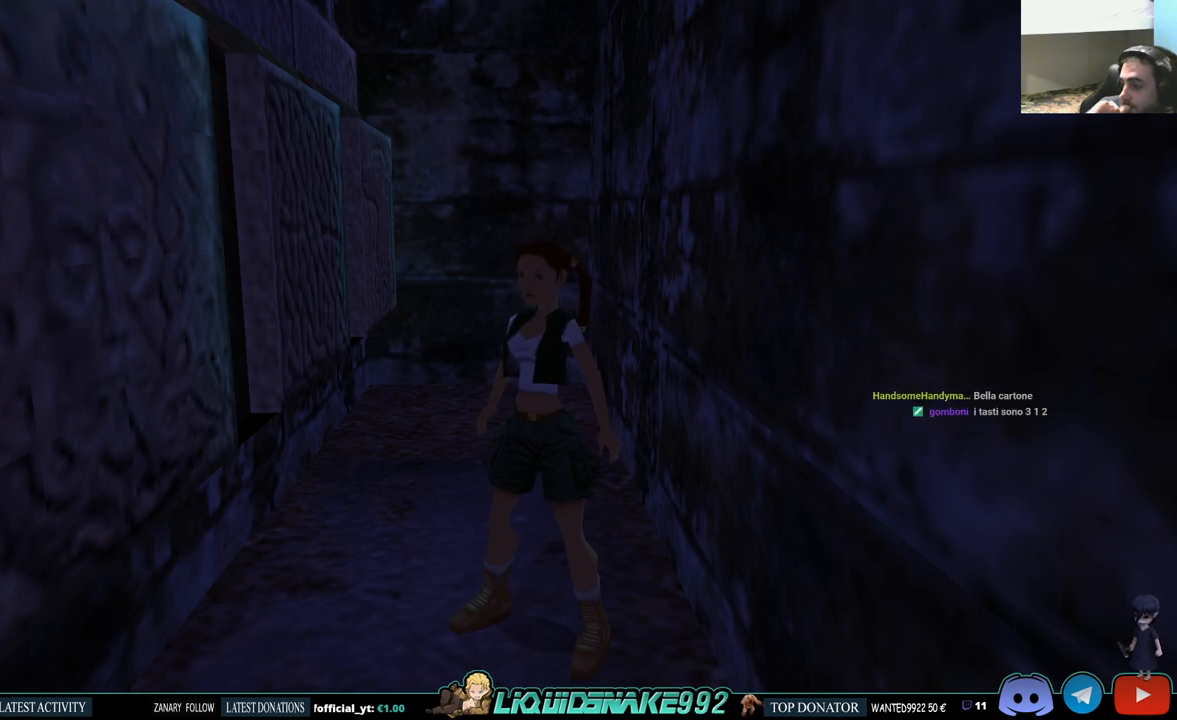
{"buttons": ["DPAD_RIGHT"], "left_stick": "center", "right_stick": "center", "events": [[350, "DPAD_RIGHT", "down"]]}
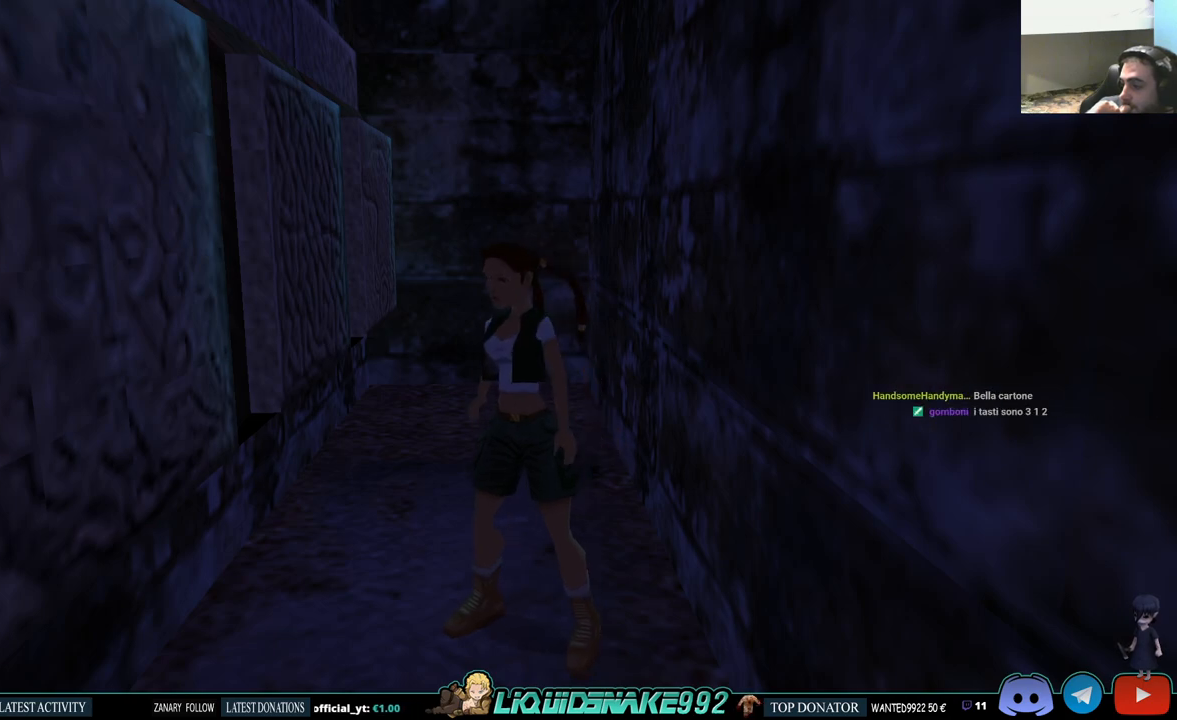
{"buttons": ["DPAD_RIGHT"], "left_stick": "center", "right_stick": "center", "events": []}
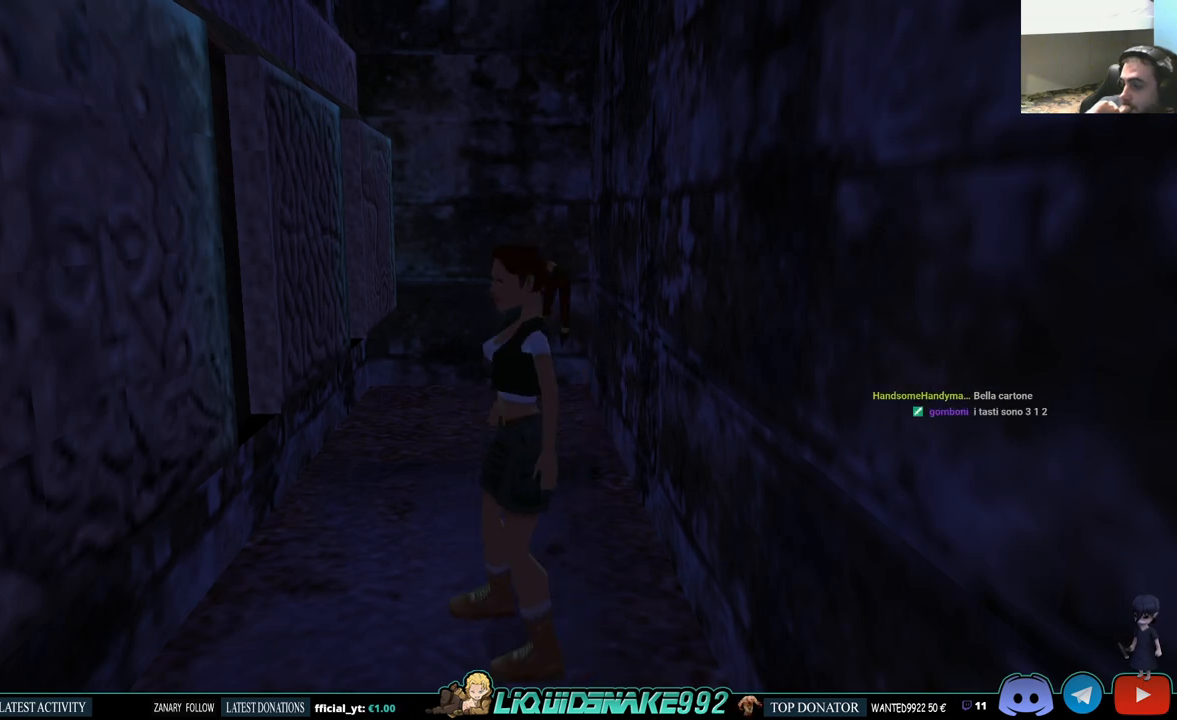
{"buttons": [], "left_stick": "center", "right_stick": "center", "events": [[483, "DPAD_RIGHT", "up"]]}
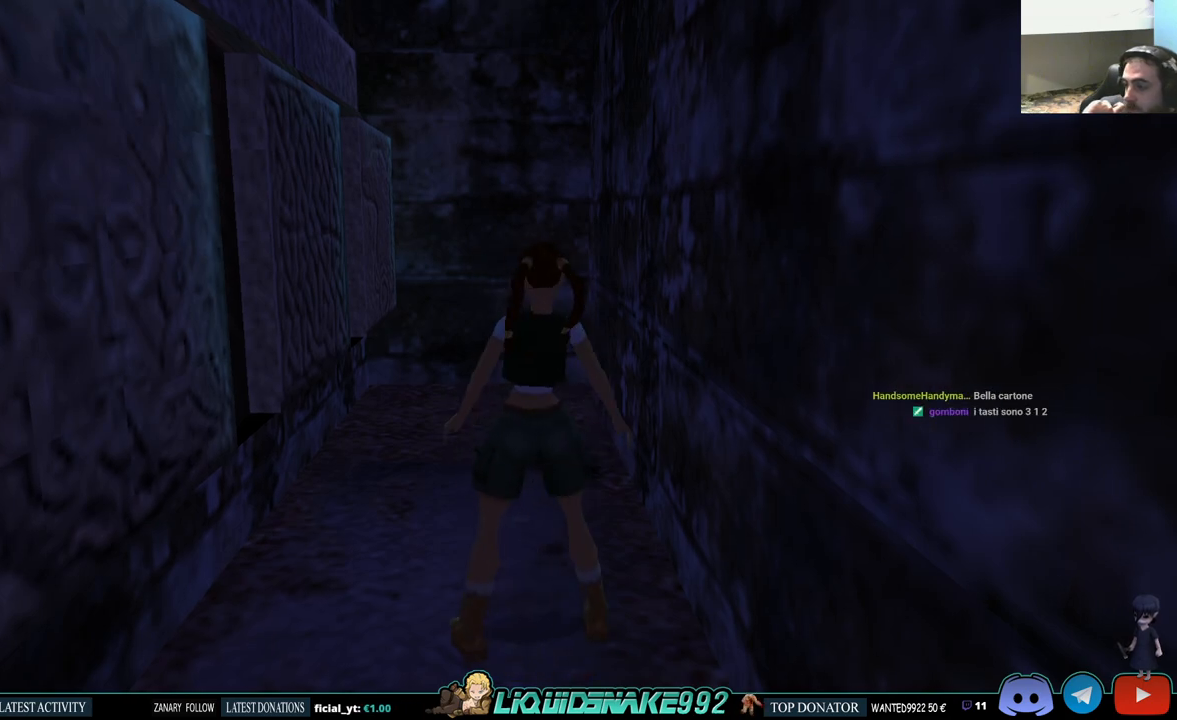
{"buttons": ["DPAD_UP"], "left_stick": "center", "right_stick": "center", "events": [[183, "DPAD_UP", "down"]]}
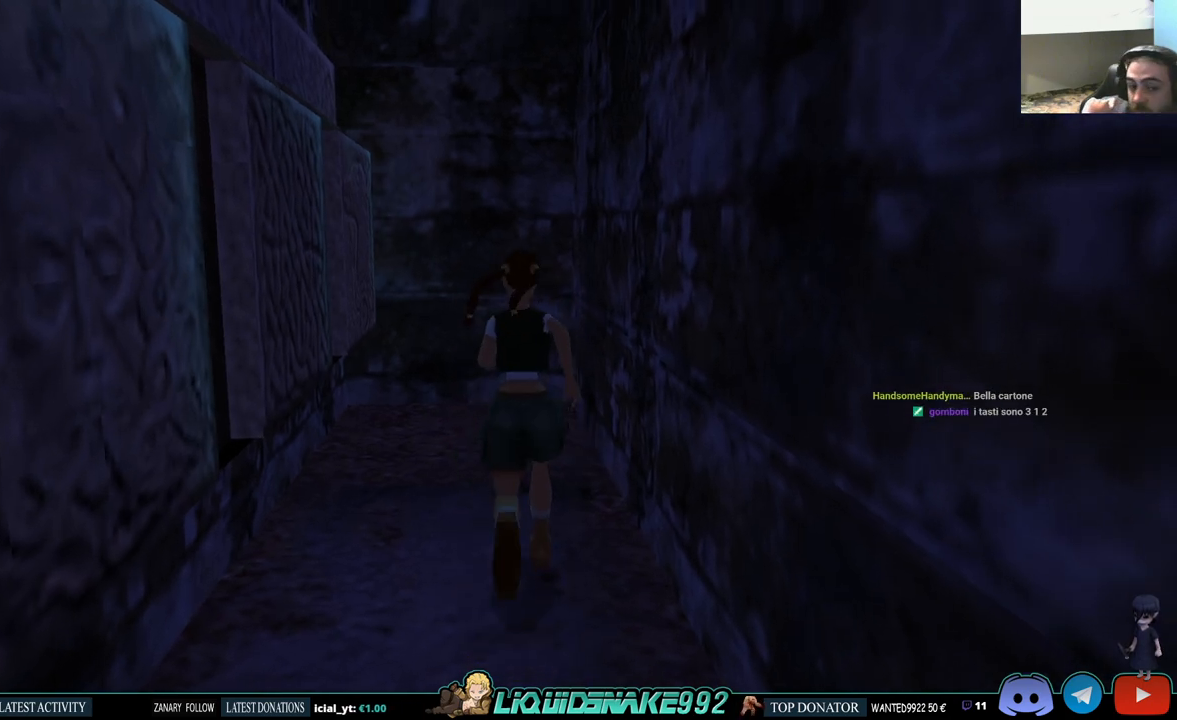
{"buttons": ["DPAD_UP", "DPAD_LEFT"], "left_stick": "center", "right_stick": "center", "events": [[167, "DPAD_LEFT", "down"]]}
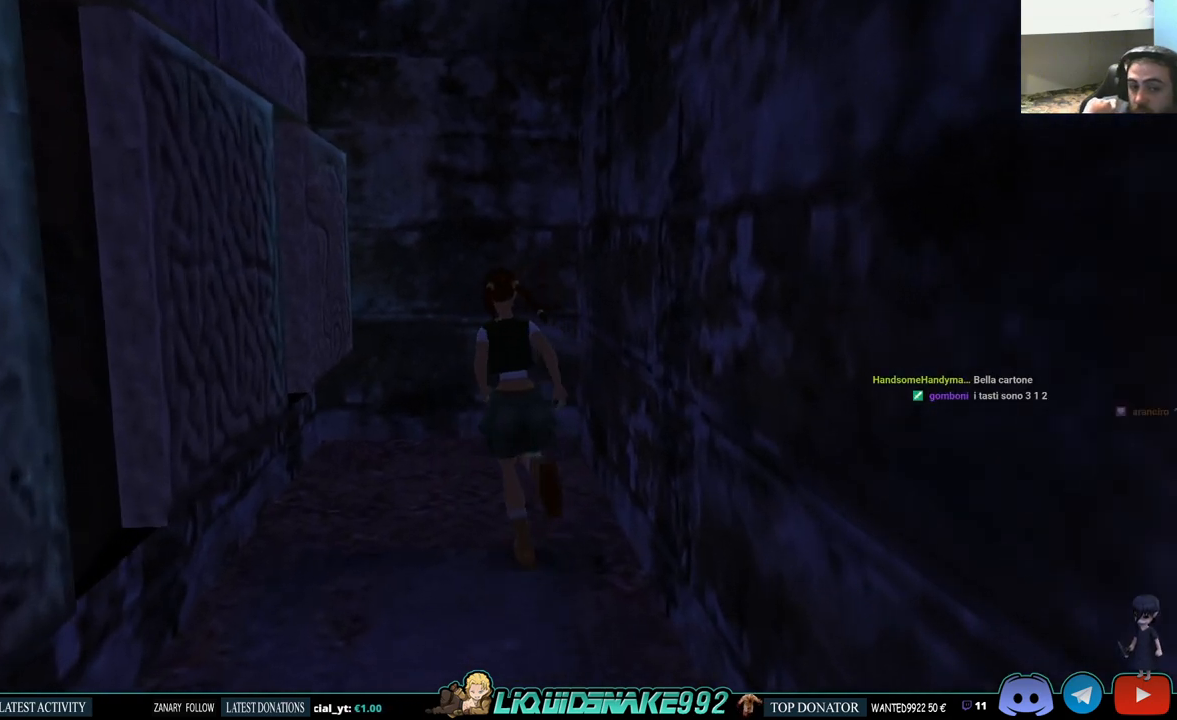
{"buttons": [], "left_stick": "center", "right_stick": "center", "events": [[283, "DPAD_UP", "up"], [467, "DPAD_LEFT", "up"]]}
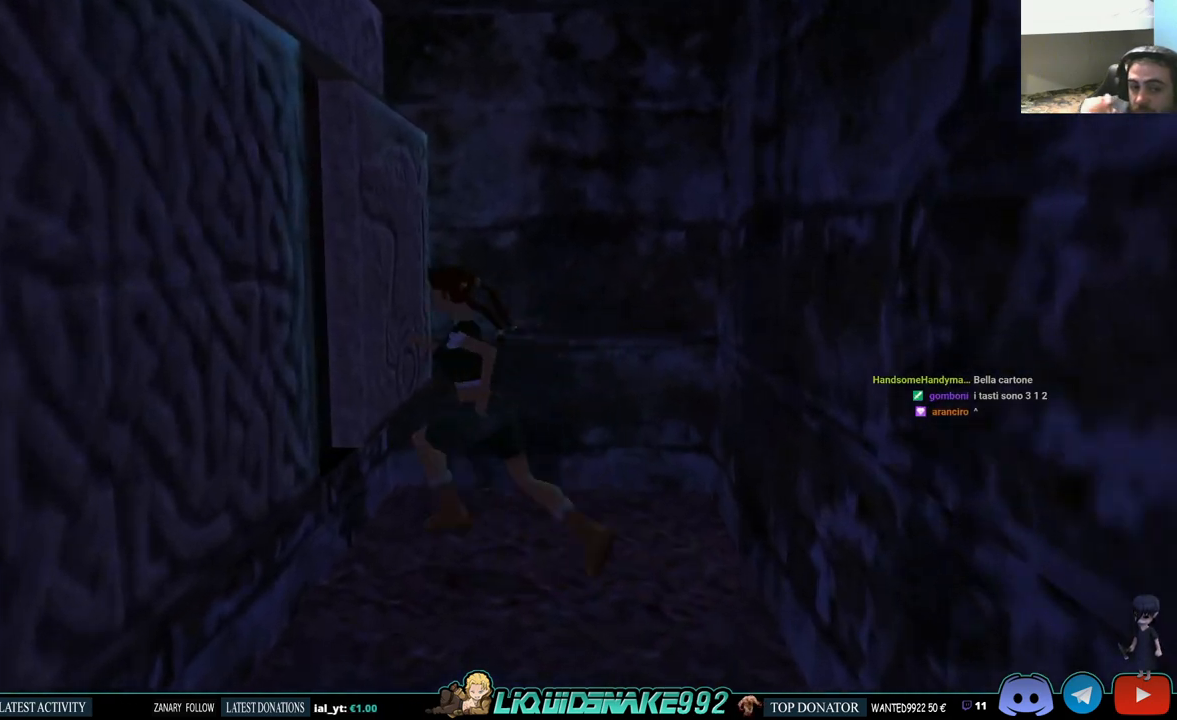
{"buttons": ["CROSS"], "left_stick": "center", "right_stick": "center", "events": [[483, "CROSS", "down"]]}
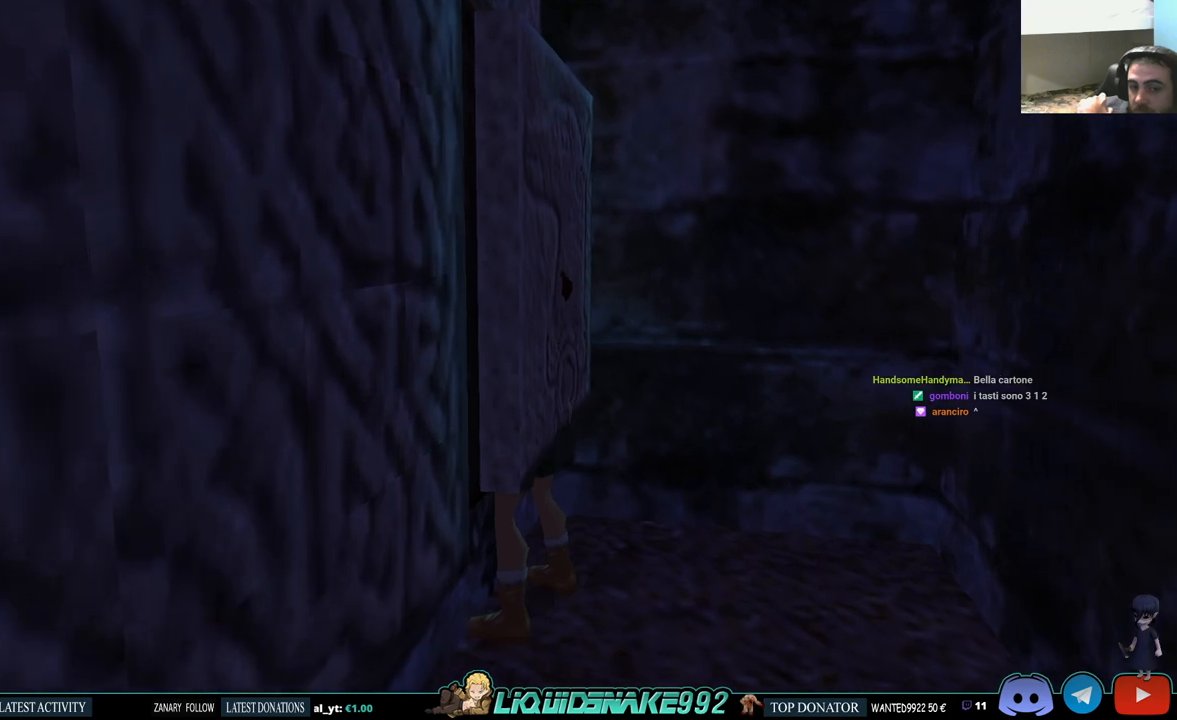
{"buttons": [], "left_stick": "center", "right_stick": "center", "events": [[150, "CROSS", "up"], [250, "CROSS", "down"], [417, "CROSS", "up"]]}
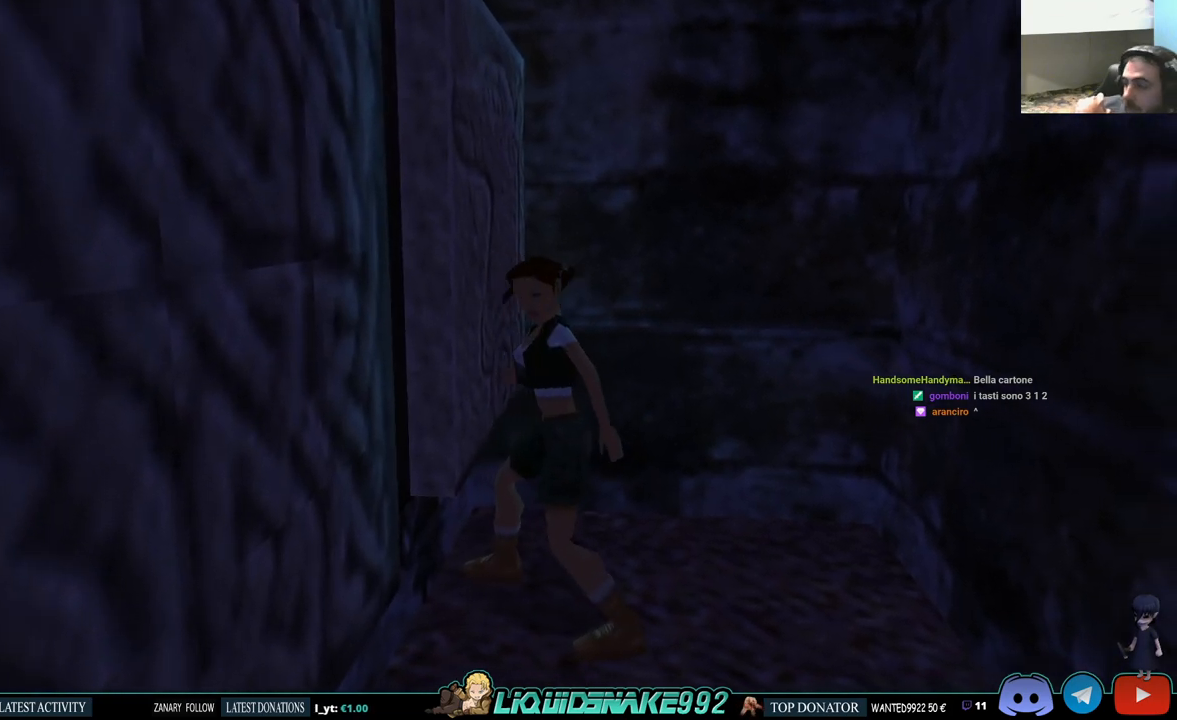
{"buttons": [], "left_stick": "center", "right_stick": "center", "events": []}
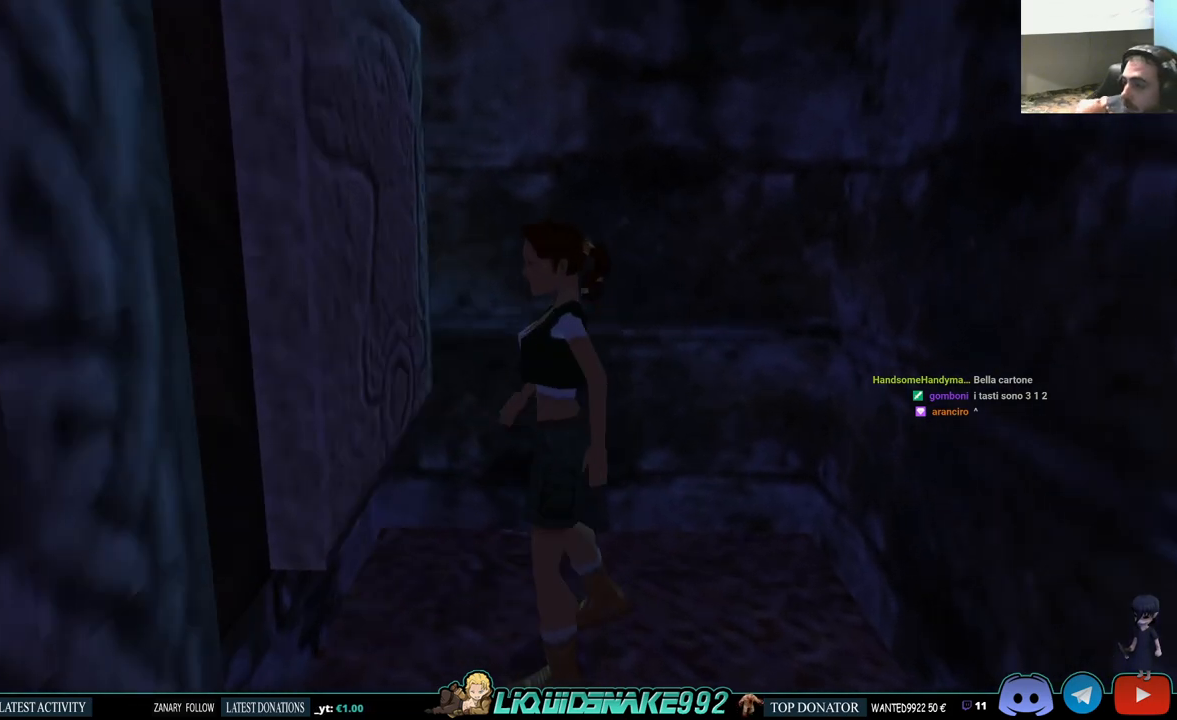
{"buttons": [], "left_stick": "center", "right_stick": "center", "events": []}
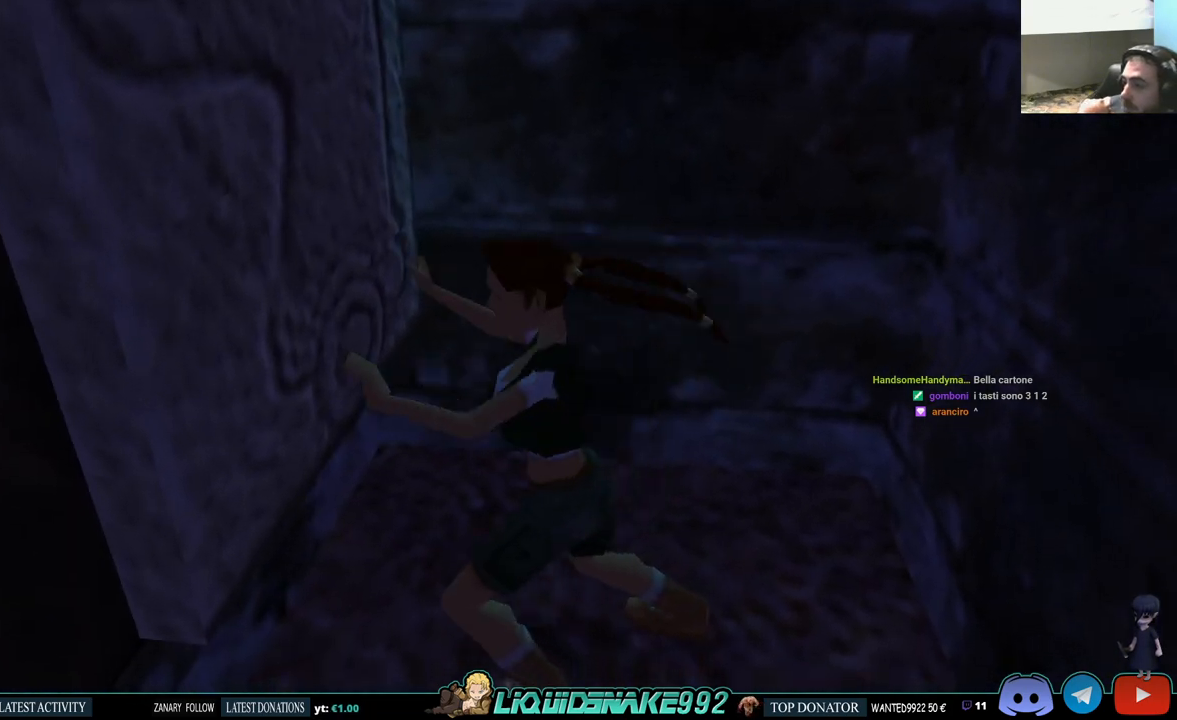
{"buttons": [], "left_stick": "center", "right_stick": "center", "events": []}
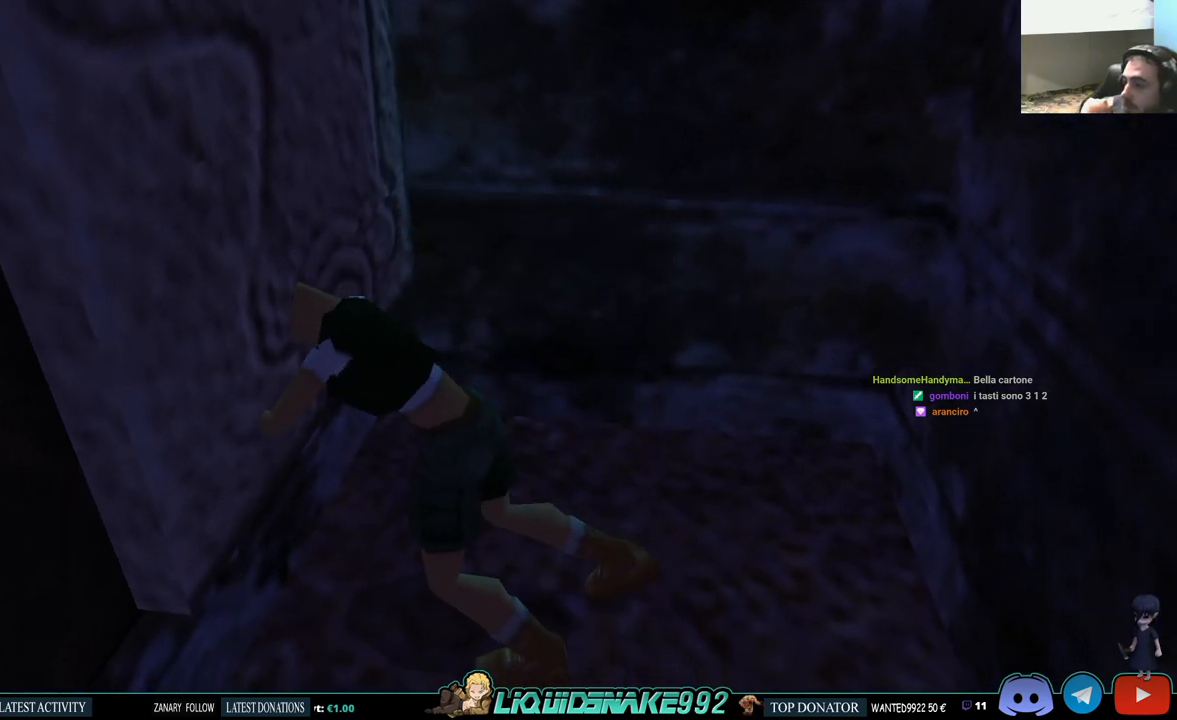
{"buttons": [], "left_stick": "center", "right_stick": "center", "events": []}
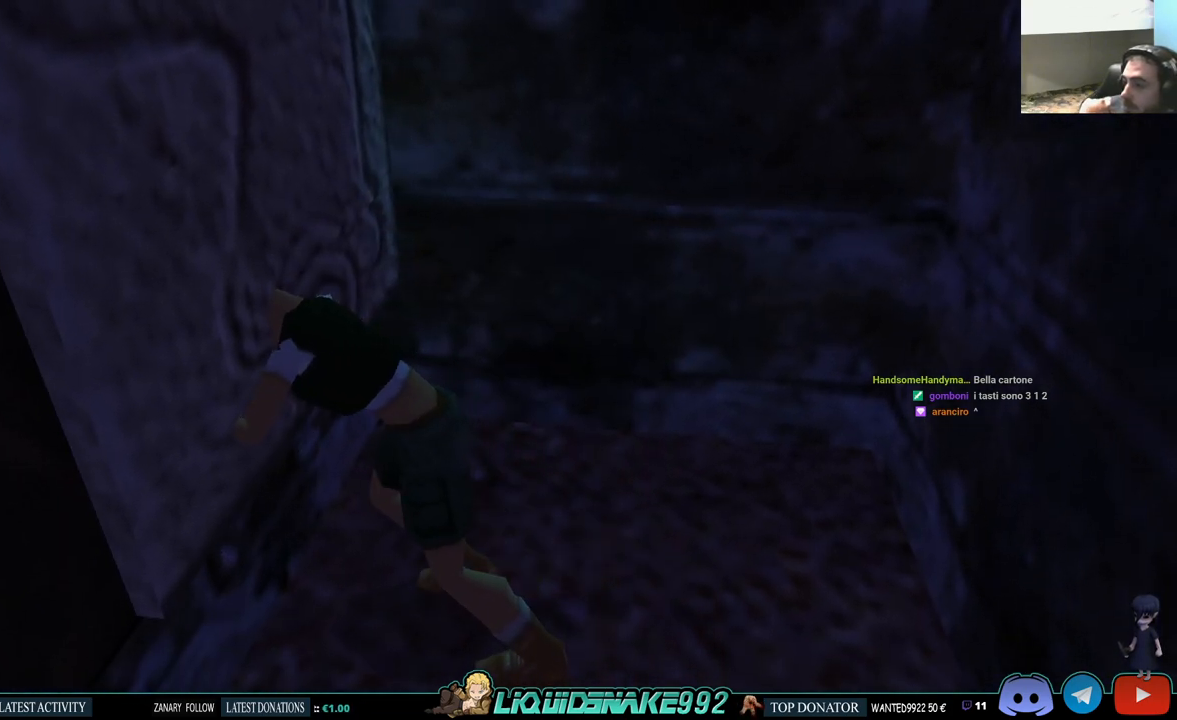
{"buttons": [], "left_stick": "center", "right_stick": "center", "events": []}
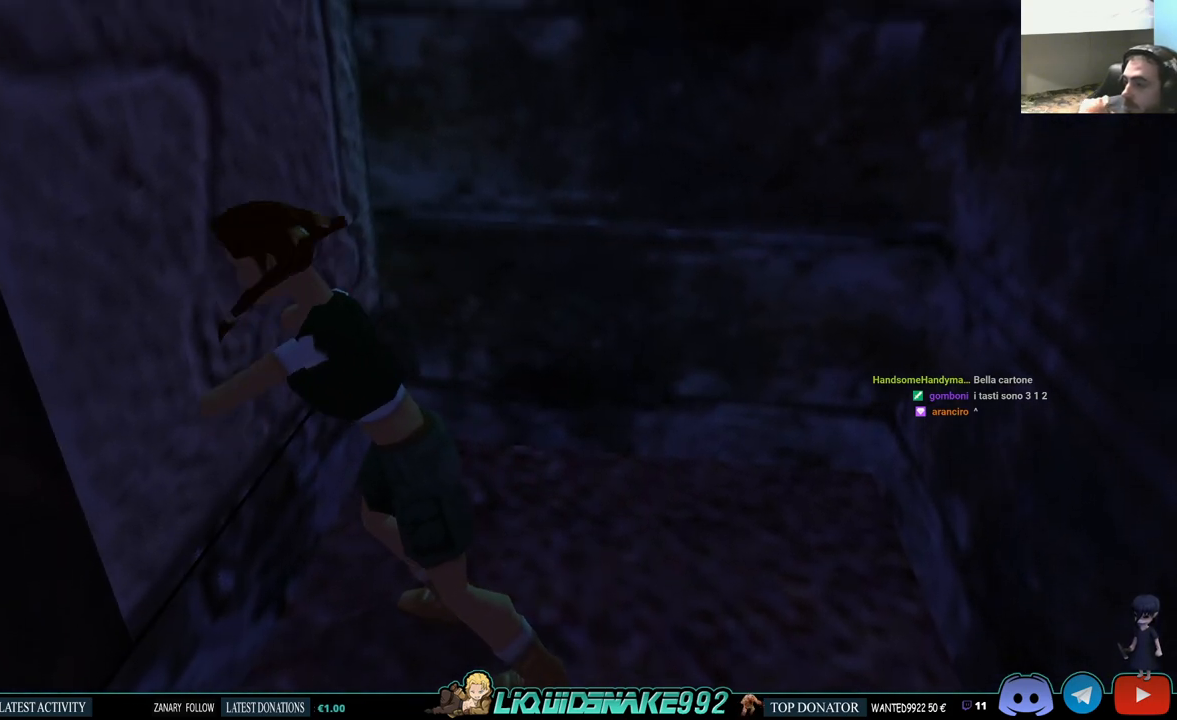
{"buttons": ["SQUARE"], "left_stick": "center", "right_stick": "center", "events": [[383, "SQUARE", "down"]]}
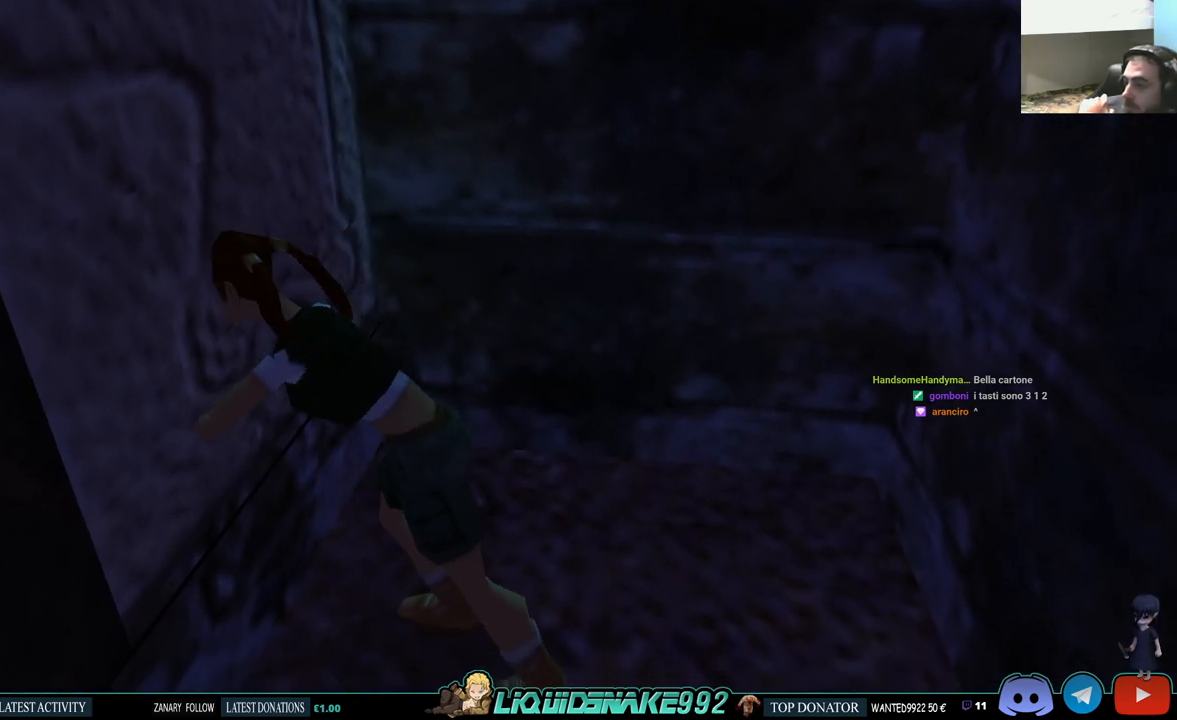
{"buttons": ["SQUARE", "DPAD_LEFT"], "left_stick": "center", "right_stick": "center", "events": [[50, "DPAD_LEFT", "down"]]}
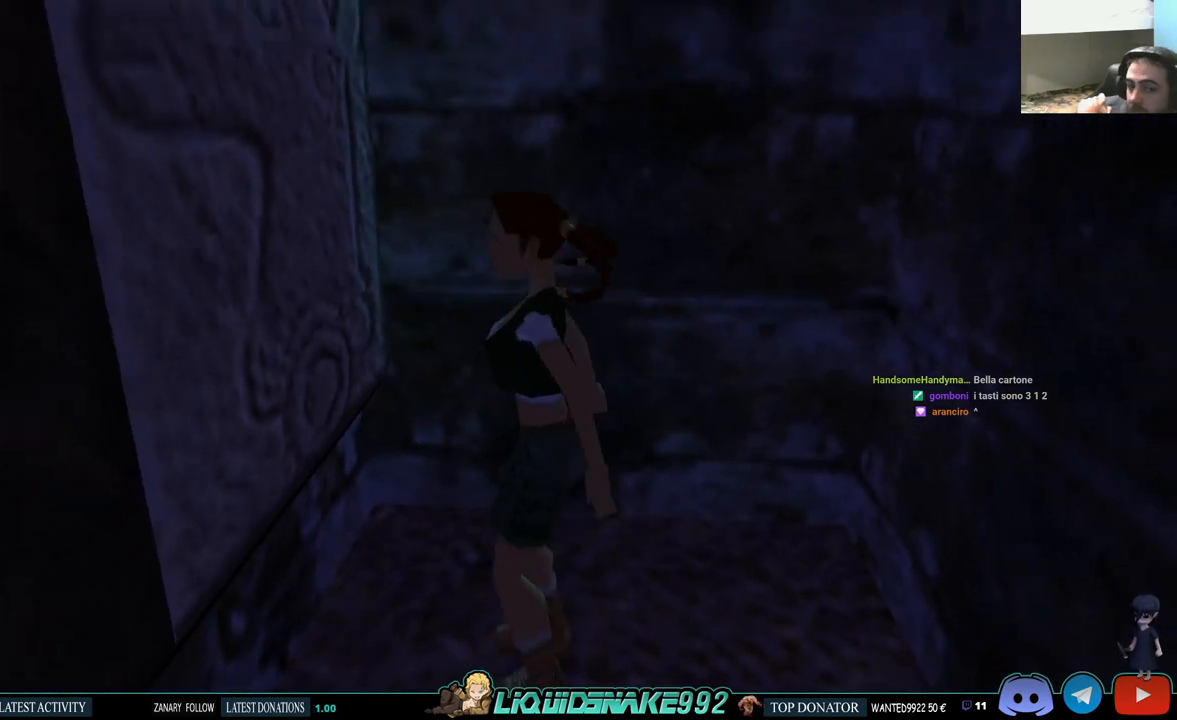
{"buttons": ["SQUARE"], "left_stick": "center", "right_stick": "center", "events": [[417, "DPAD_LEFT", "up"]]}
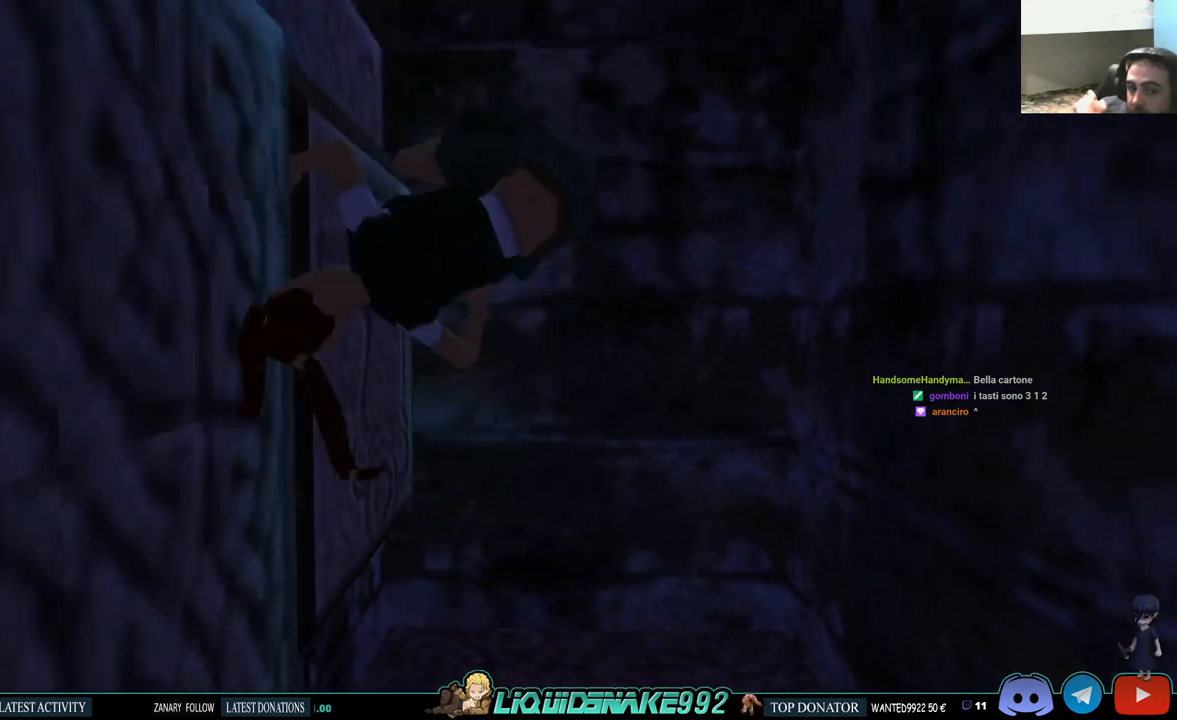
{"buttons": [], "left_stick": "center", "right_stick": "center", "events": [[83, "SQUARE", "up"]]}
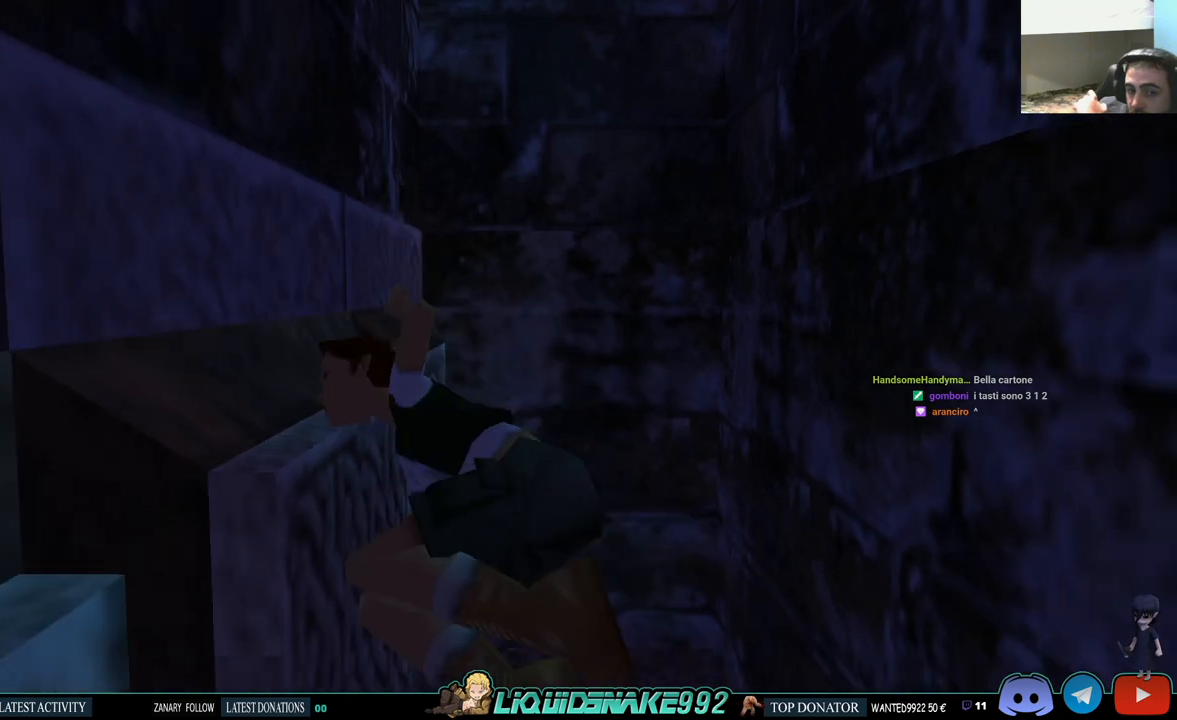
{"buttons": ["CROSS"], "left_stick": "center", "right_stick": "center", "events": [[400, "CROSS", "down"]]}
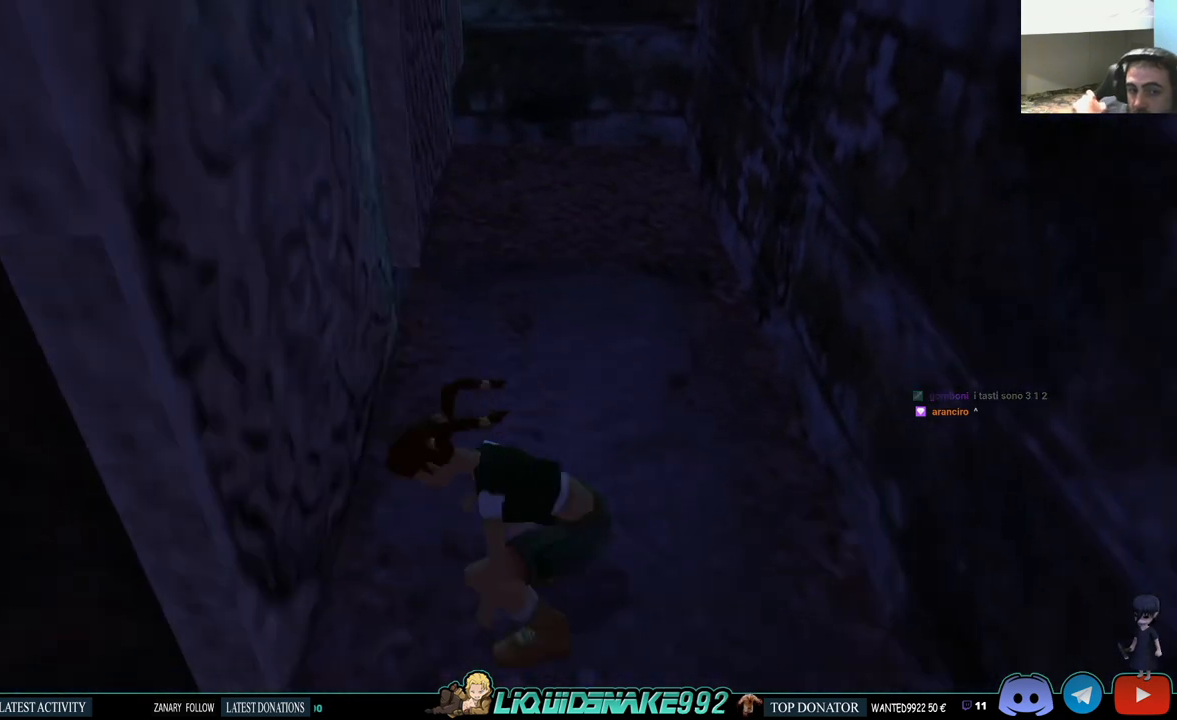
{"buttons": [], "left_stick": "center", "right_stick": "center", "events": [[133, "CROSS", "up"], [300, "CROSS", "down"], [467, "CROSS", "up"]]}
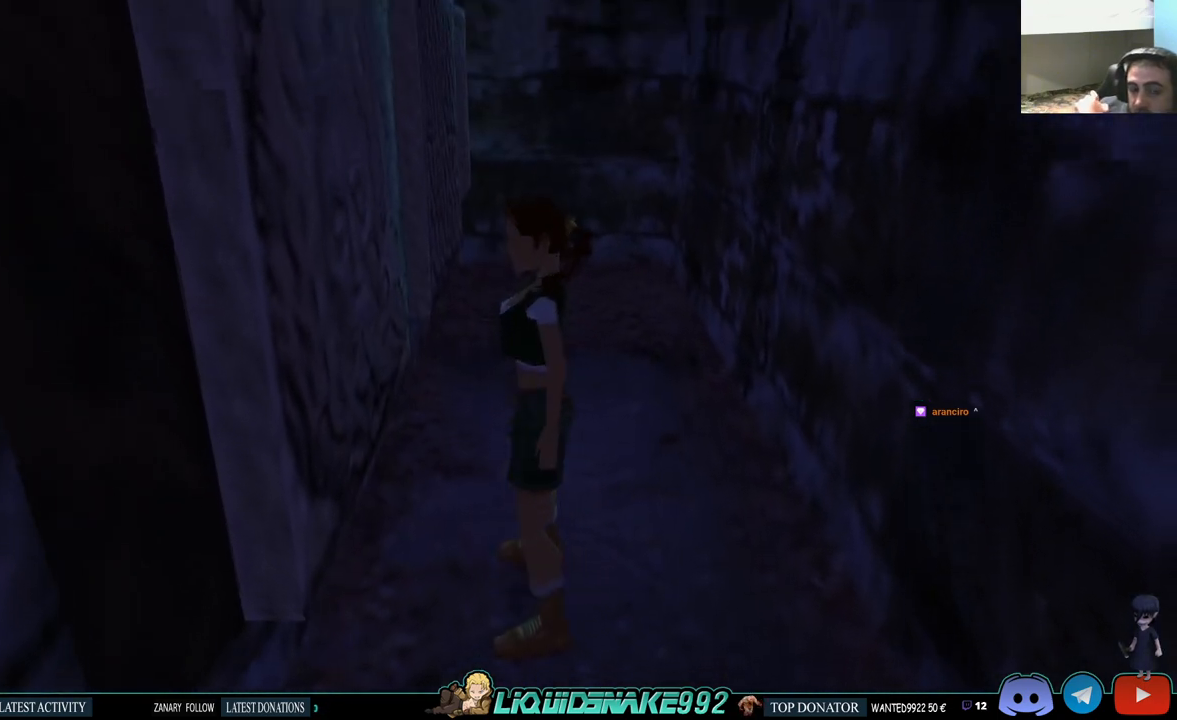
{"buttons": [], "left_stick": "center", "right_stick": "center", "events": [[33, "CROSS", "down"], [217, "CROSS", "up"]]}
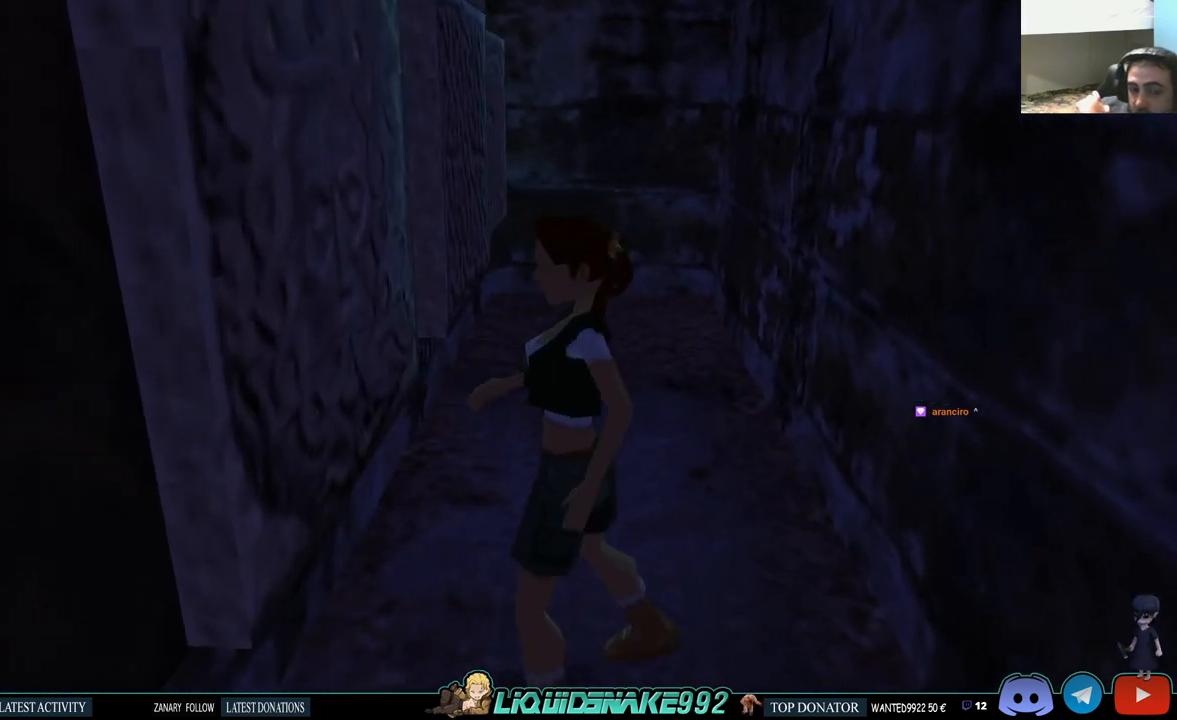
{"buttons": [], "left_stick": "center", "right_stick": "center", "events": []}
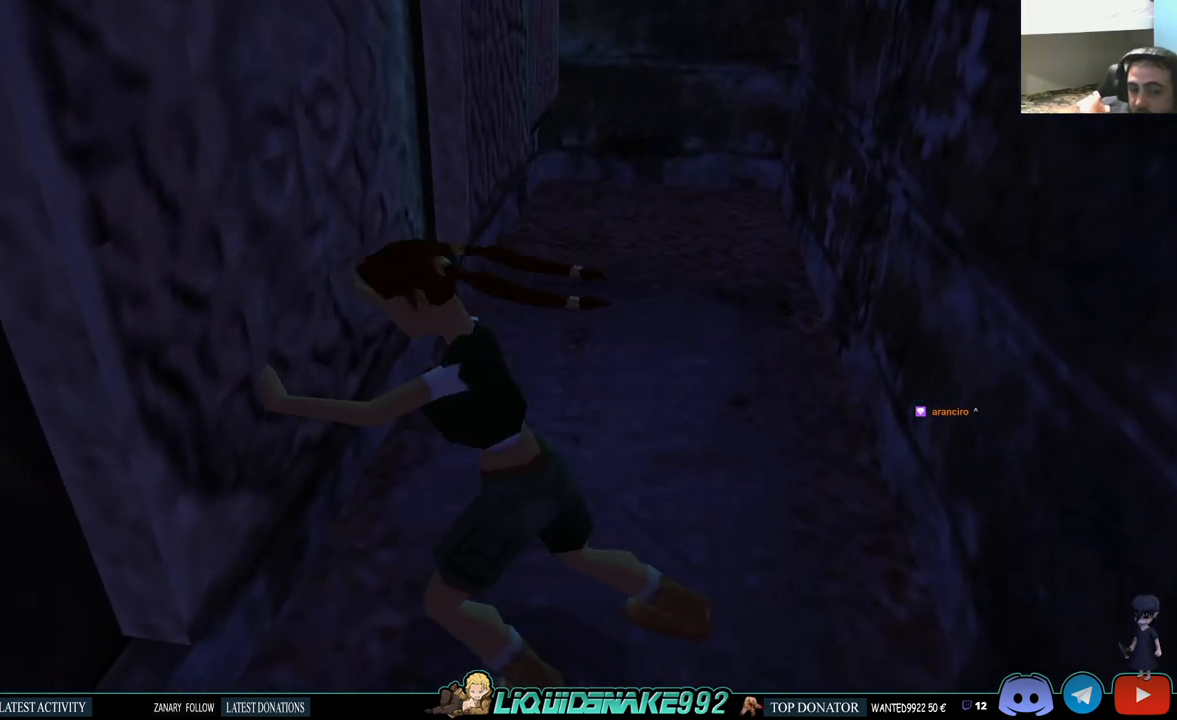
{"buttons": [], "left_stick": "center", "right_stick": "center", "events": []}
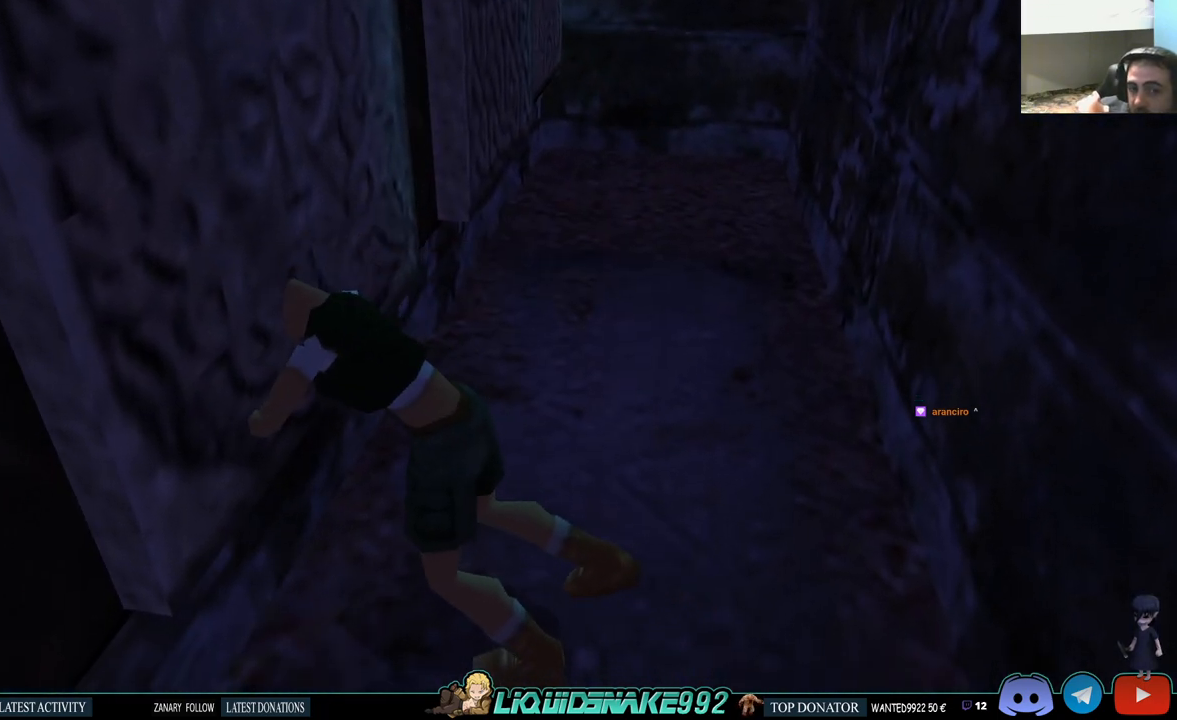
{"buttons": [], "left_stick": "center", "right_stick": "center", "events": []}
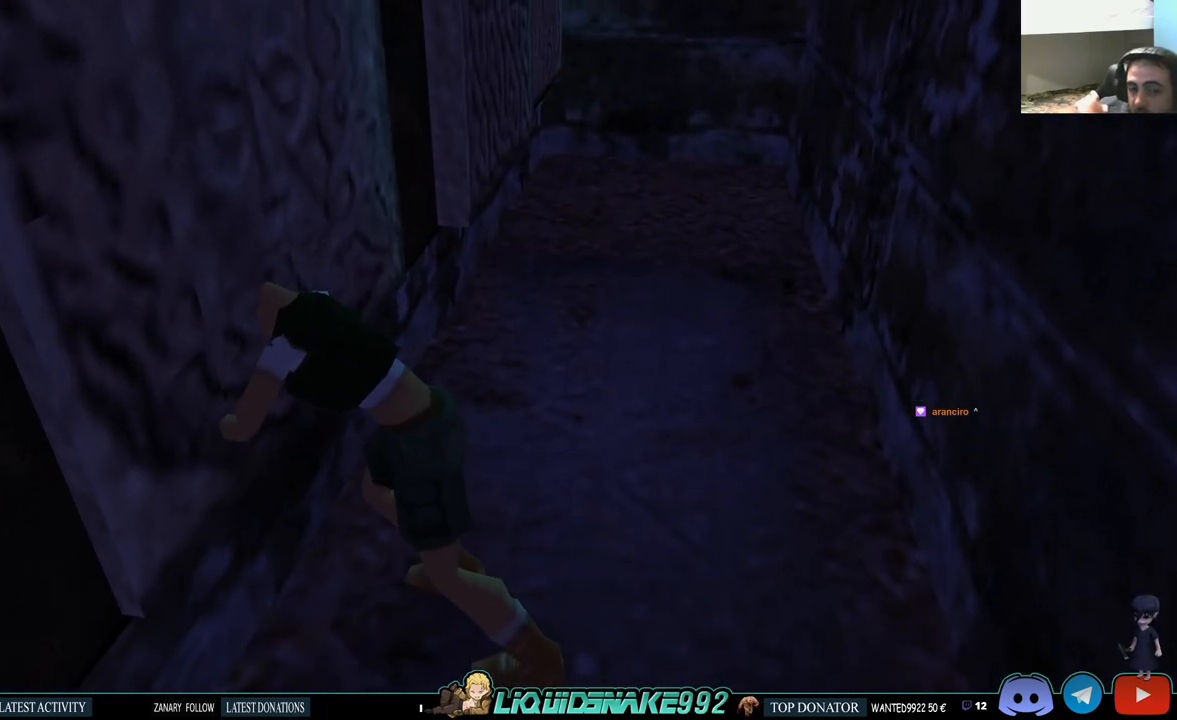
{"buttons": [], "left_stick": "center", "right_stick": "center", "events": []}
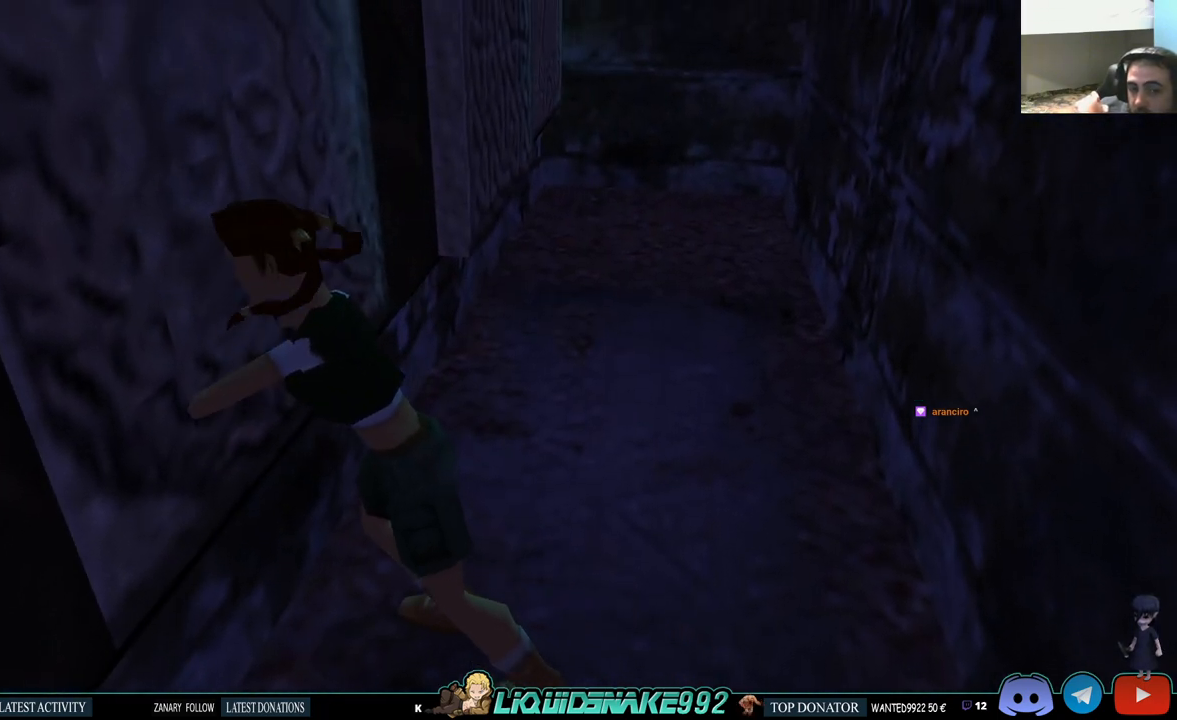
{"buttons": [], "left_stick": "center", "right_stick": "center", "events": []}